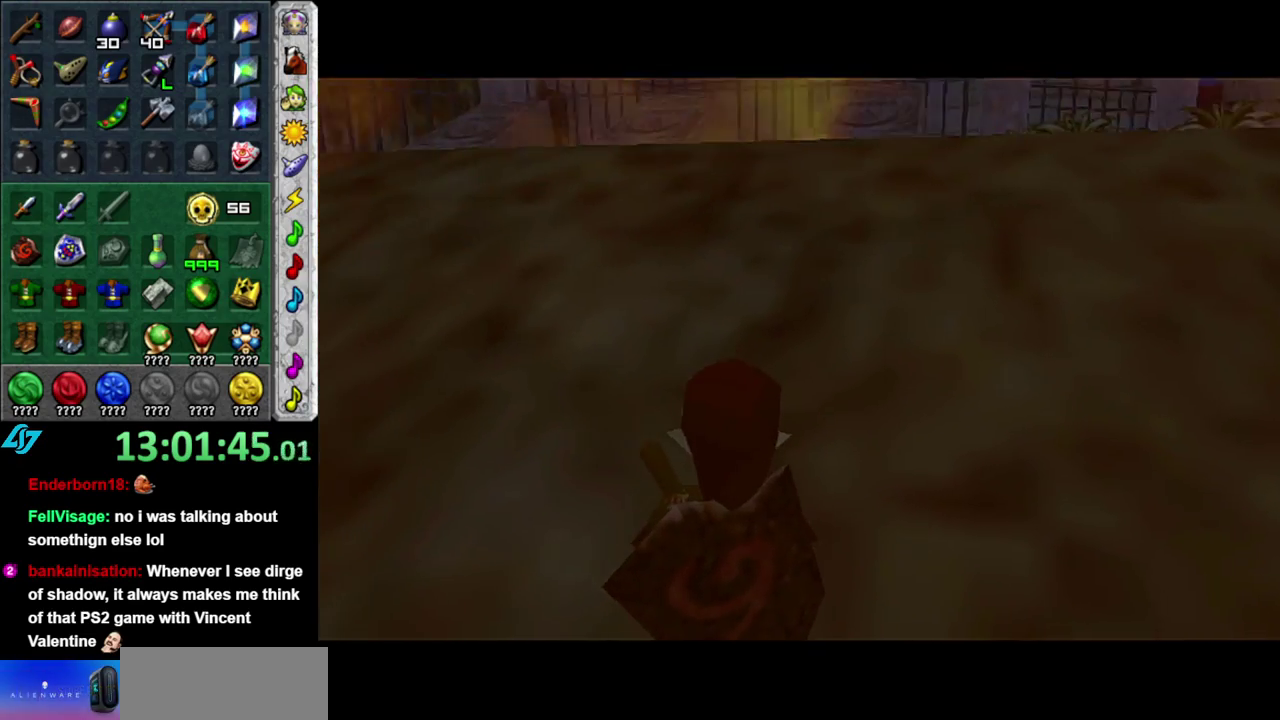
Gameplay with a controller (Nintendo layout); each line is a JSON object with the inputs held at the frame after it. "events" lists button and stick changes between this image and that frame as [ms after this image, input, new state], when the widget could be followed in between. This overlay highlights the sticks when they move; stick clicks (L3 R3) are not distinguishable. Not read: L3 R3 Y other_buttons.
{"buttons": [], "left_stick": "up", "right_stick": "center", "events": [[167, "left_stick", "up"]]}
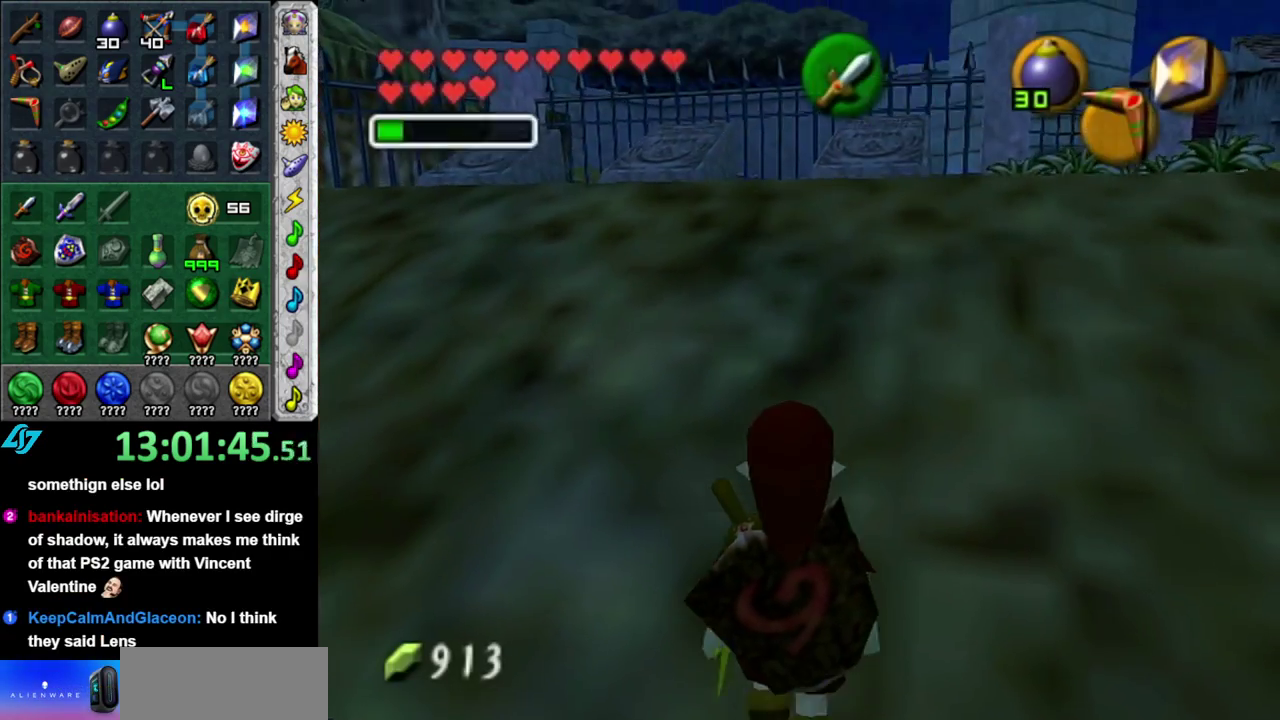
{"buttons": [], "left_stick": "up-right", "right_stick": "center", "events": [[400, "left_stick", "up-right"]]}
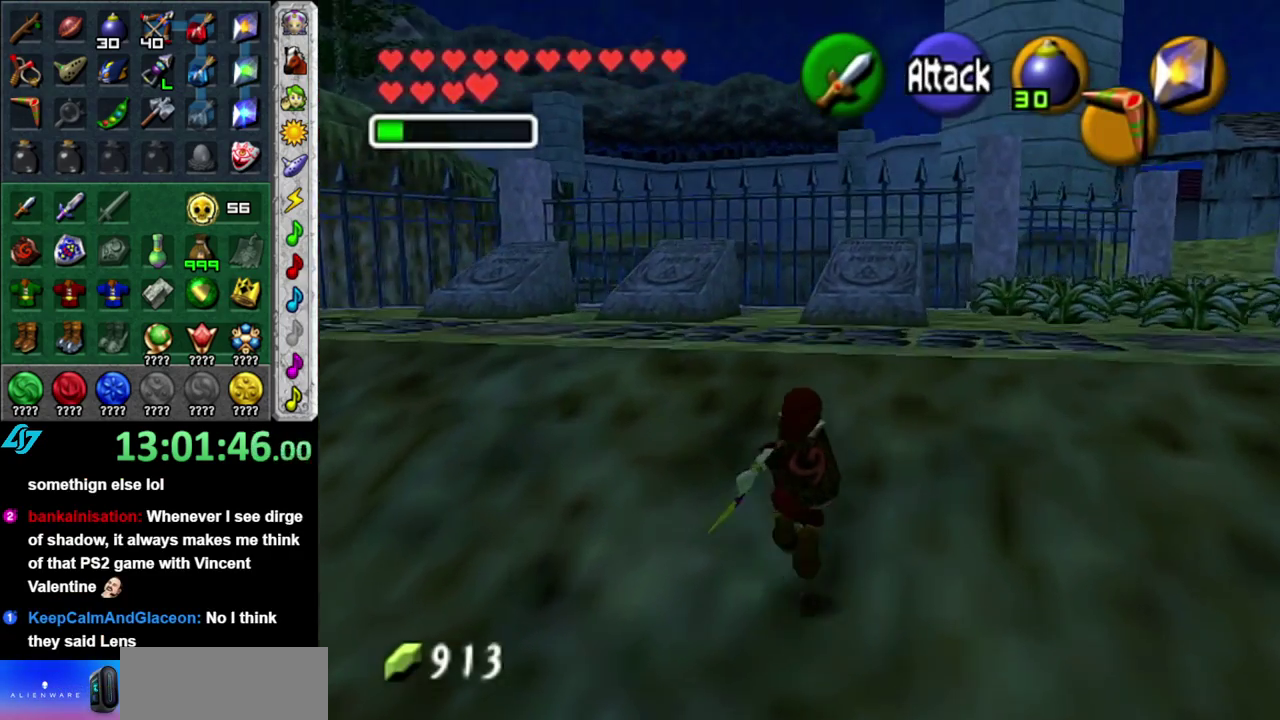
{"buttons": [], "left_stick": "up-right", "right_stick": "center", "events": [[300, "A", "down"], [450, "A", "up"]]}
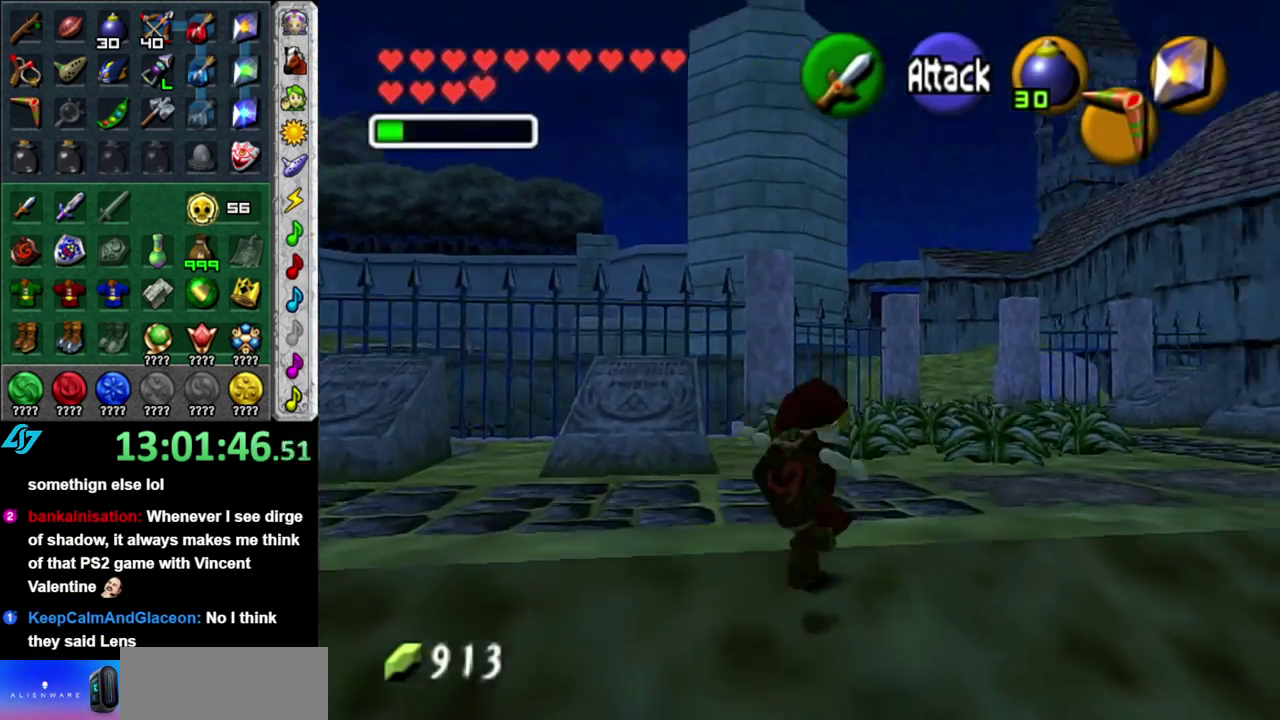
{"buttons": [], "left_stick": "up-left", "right_stick": "center", "events": [[233, "left_stick", "up"], [433, "left_stick", "up-left"]]}
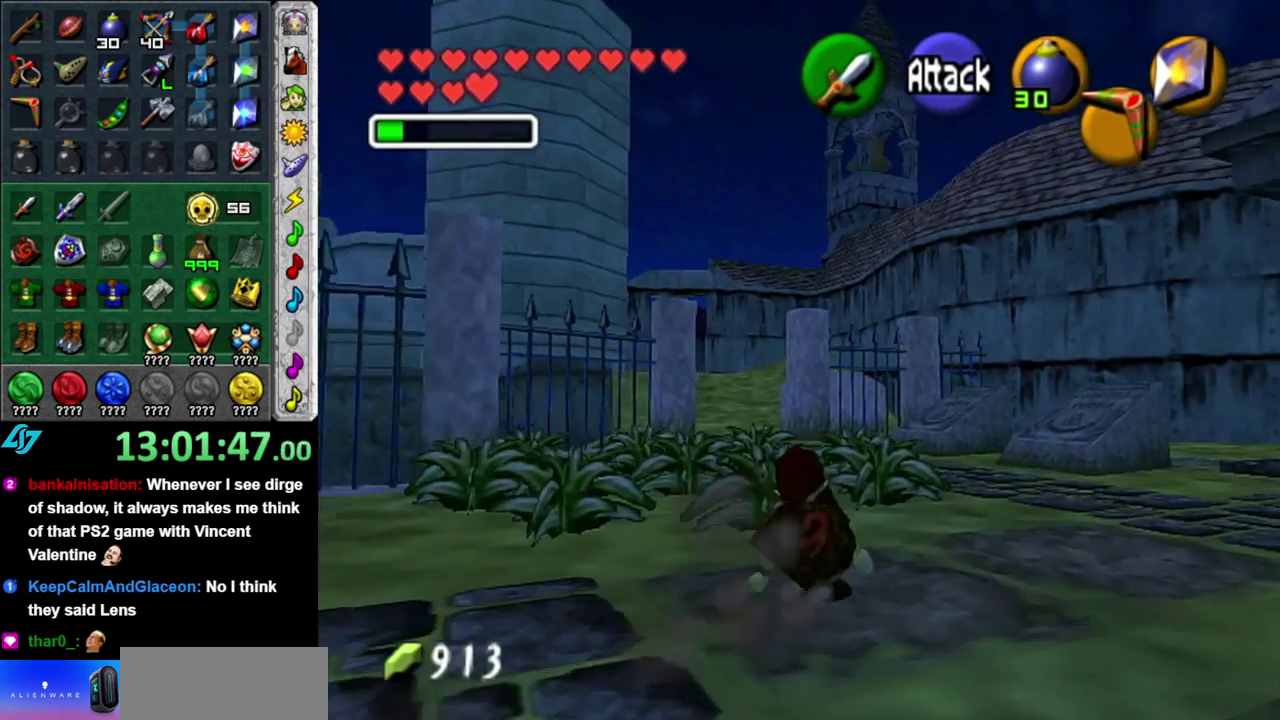
{"buttons": ["L1"], "left_stick": "up", "right_stick": "center", "events": [[300, "left_stick", "up"], [433, "L1", "down"], [433, "left_stick", "up-right"], [483, "left_stick", "up"]]}
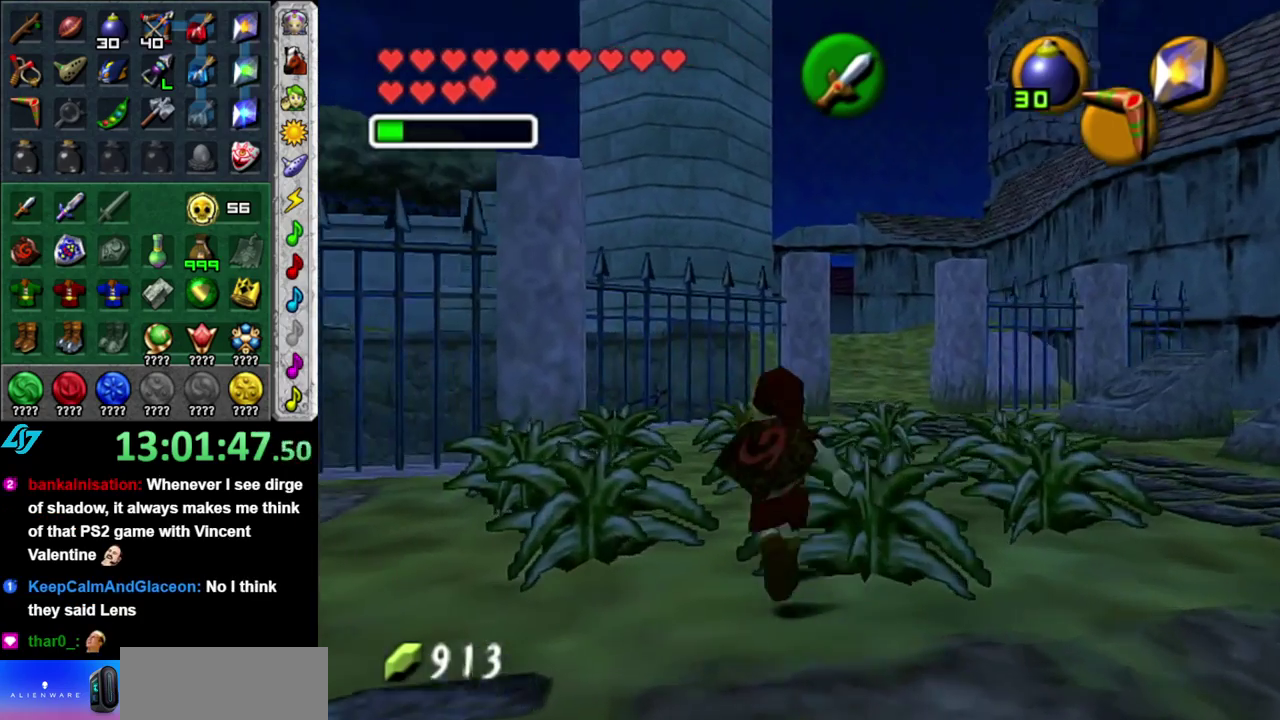
{"buttons": ["B", "L1"], "left_stick": "up", "right_stick": "center"}
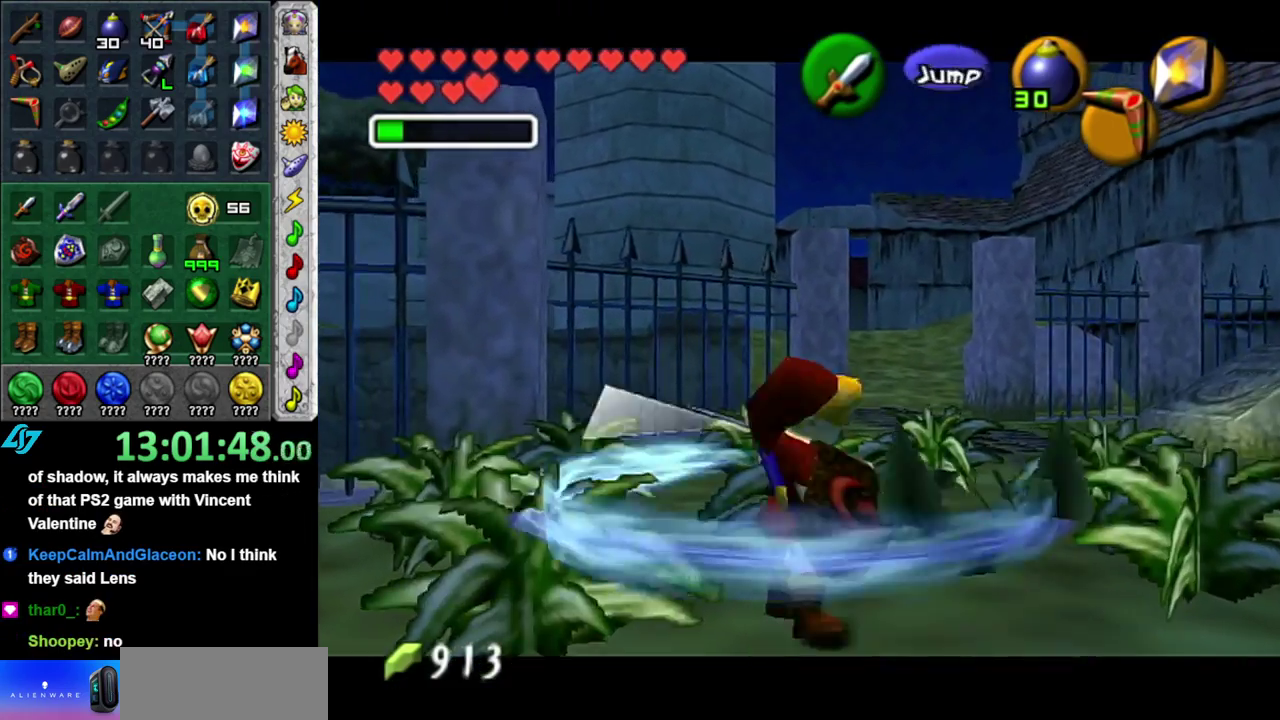
{"buttons": [], "left_stick": "up-left", "right_stick": "center"}
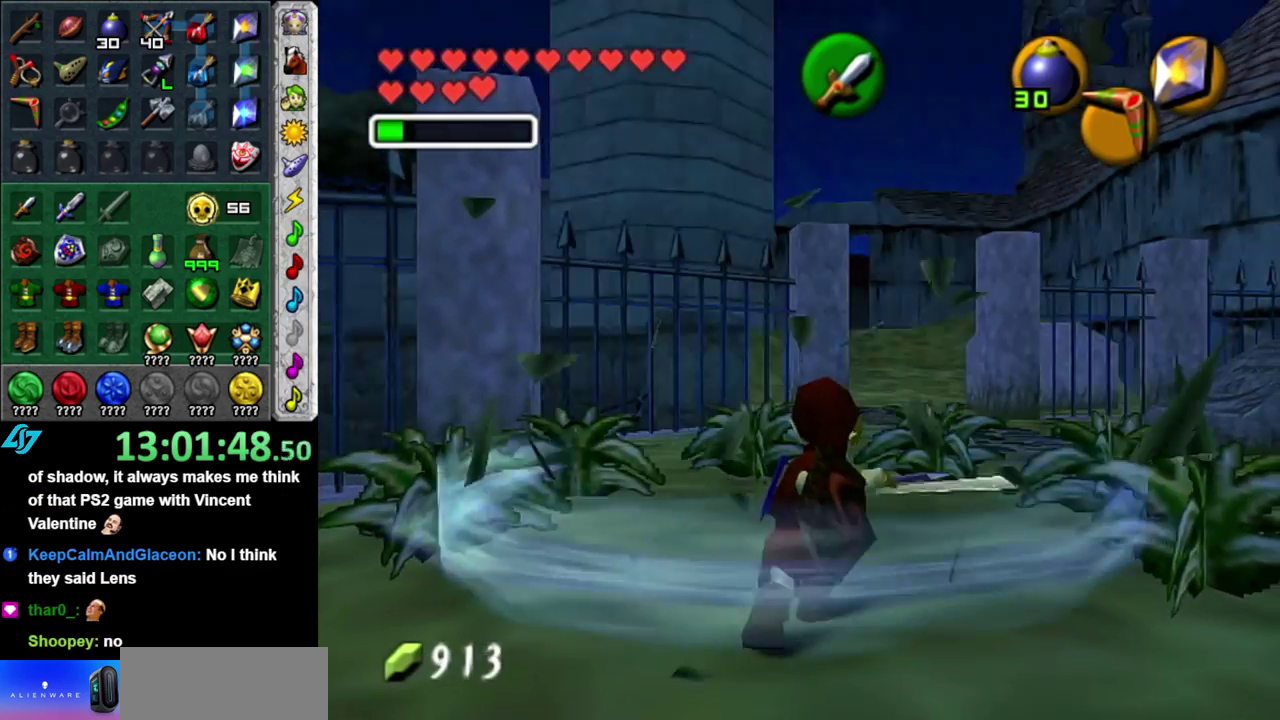
{"buttons": ["L1"], "left_stick": "right", "right_stick": "center", "events": [[233, "L1", "down"], [233, "left_stick", "right"], [333, "B", "down"], [483, "B", "up"]]}
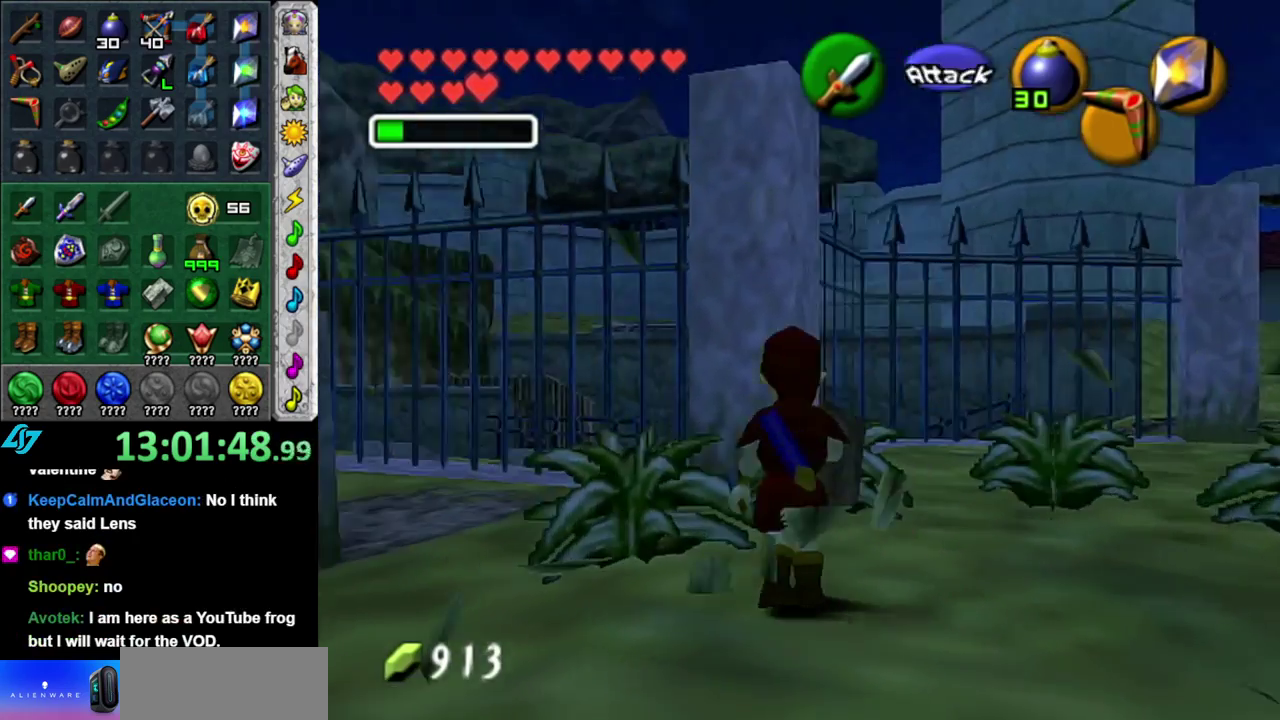
{"buttons": [], "left_stick": "right", "right_stick": "center", "events": [[17, "L1", "up"], [83, "left_stick", "up-right"], [450, "left_stick", "right"]]}
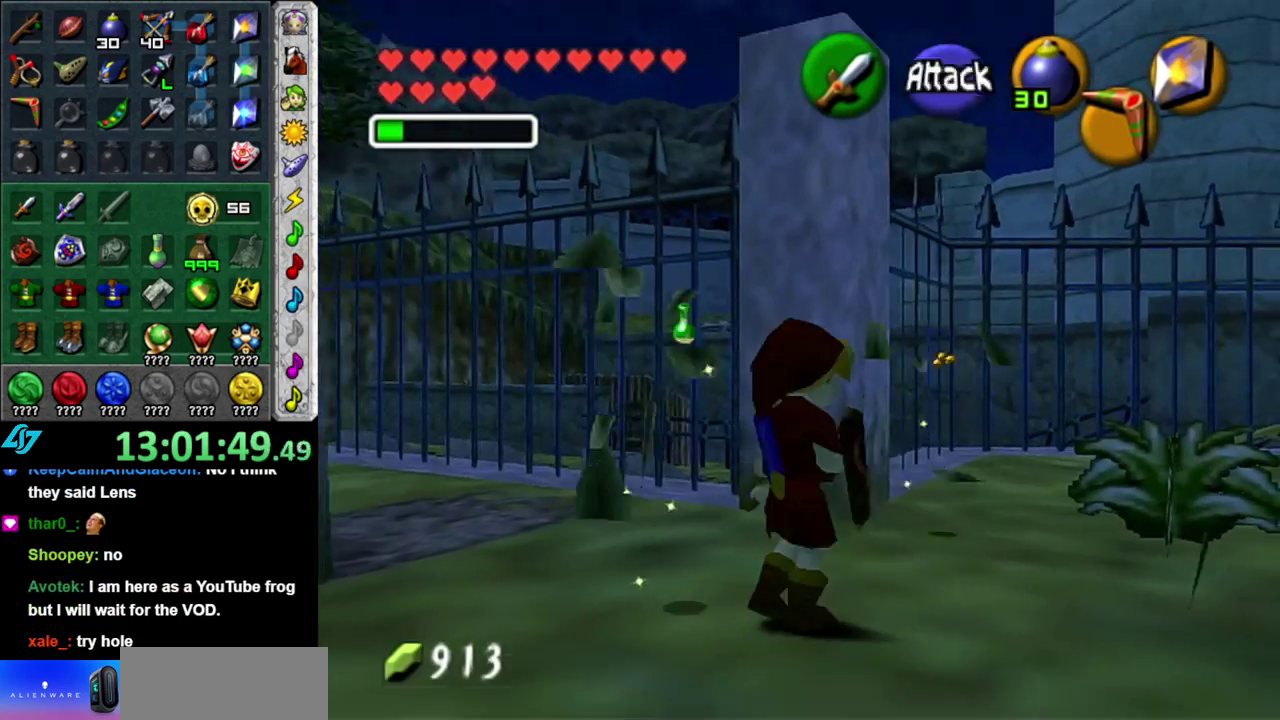
{"buttons": [], "left_stick": "up-right", "right_stick": "center", "events": [[117, "L1", "down"], [200, "B", "down"], [333, "B", "up"], [367, "L1", "up"], [400, "left_stick", "up-right"]]}
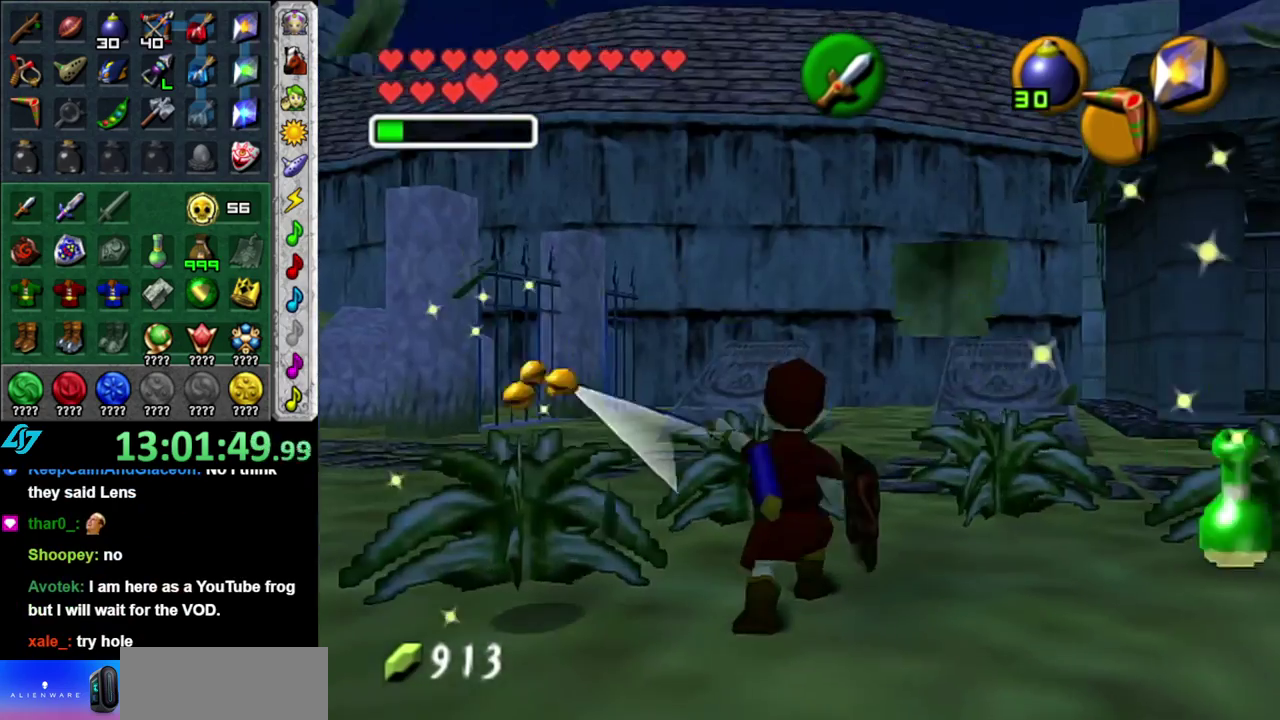
{"buttons": ["L1"], "left_stick": "right", "right_stick": "center", "events": [[50, "left_stick", "up"], [267, "left_stick", "up-right"], [450, "L1", "down"], [450, "left_stick", "right"]]}
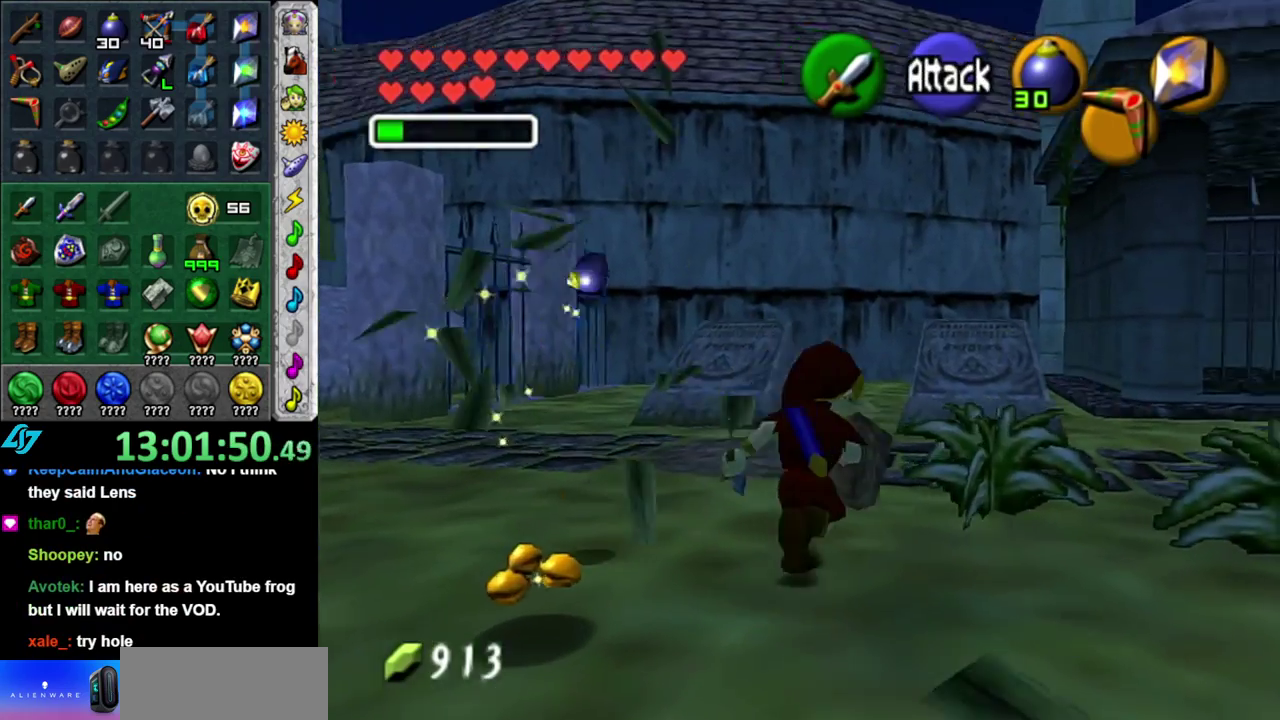
{"buttons": [], "left_stick": "up-right", "right_stick": "center", "events": [[50, "B", "down"], [200, "B", "up"], [233, "L1", "up"], [333, "left_stick", "up-right"]]}
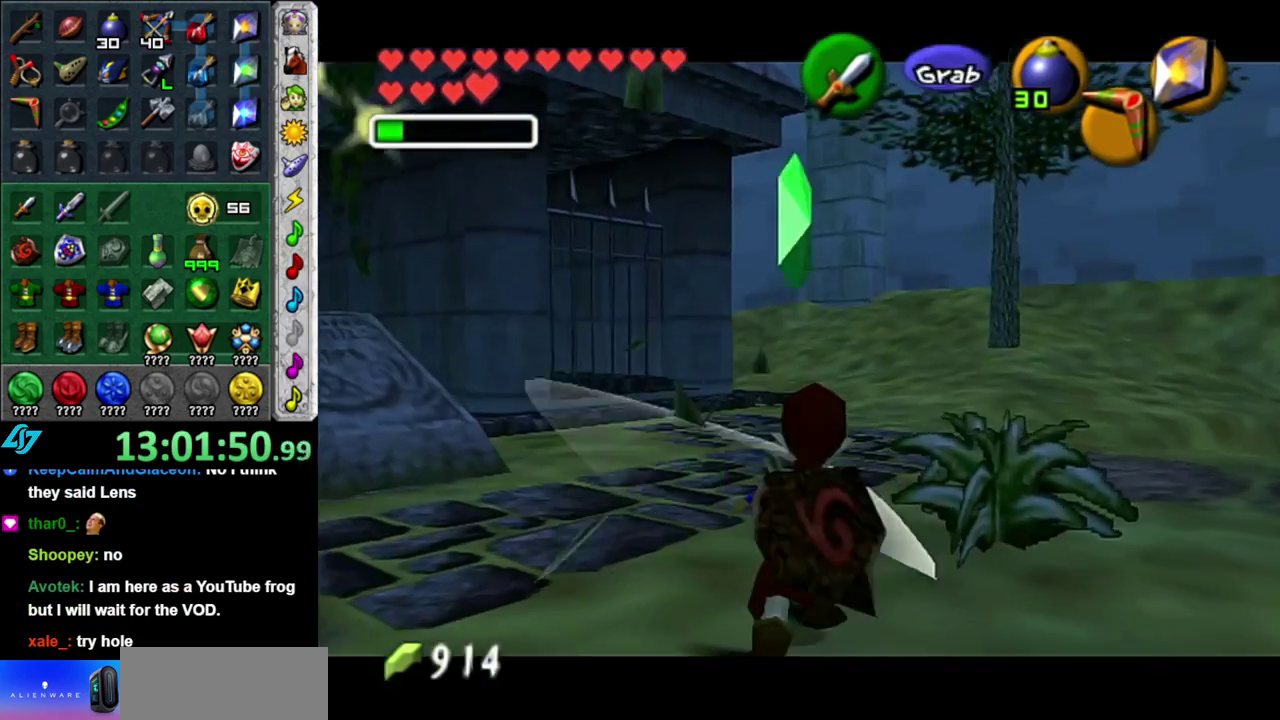
{"buttons": [], "left_stick": "down-left", "right_stick": "center", "events": [[117, "B", "down"], [233, "B", "up"], [267, "left_stick", "center"], [400, "left_stick", "down"], [450, "left_stick", "down-left"]]}
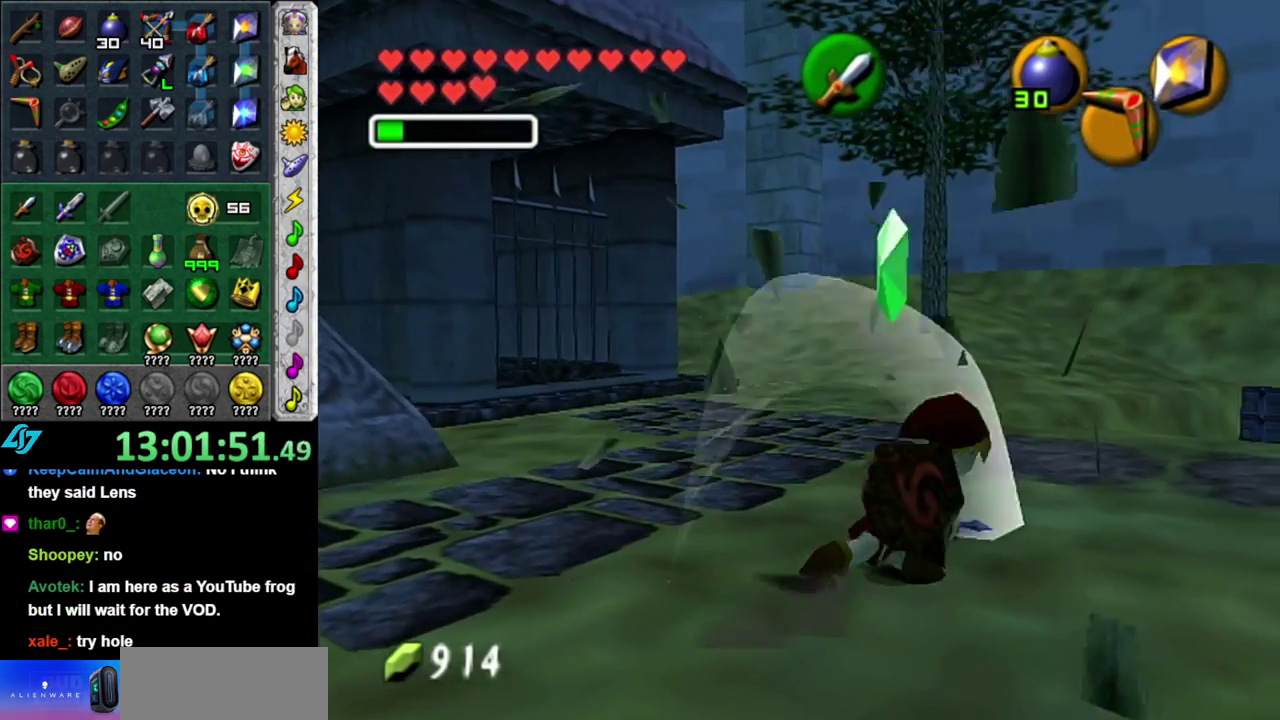
{"buttons": [], "left_stick": "down-left", "right_stick": "center", "events": []}
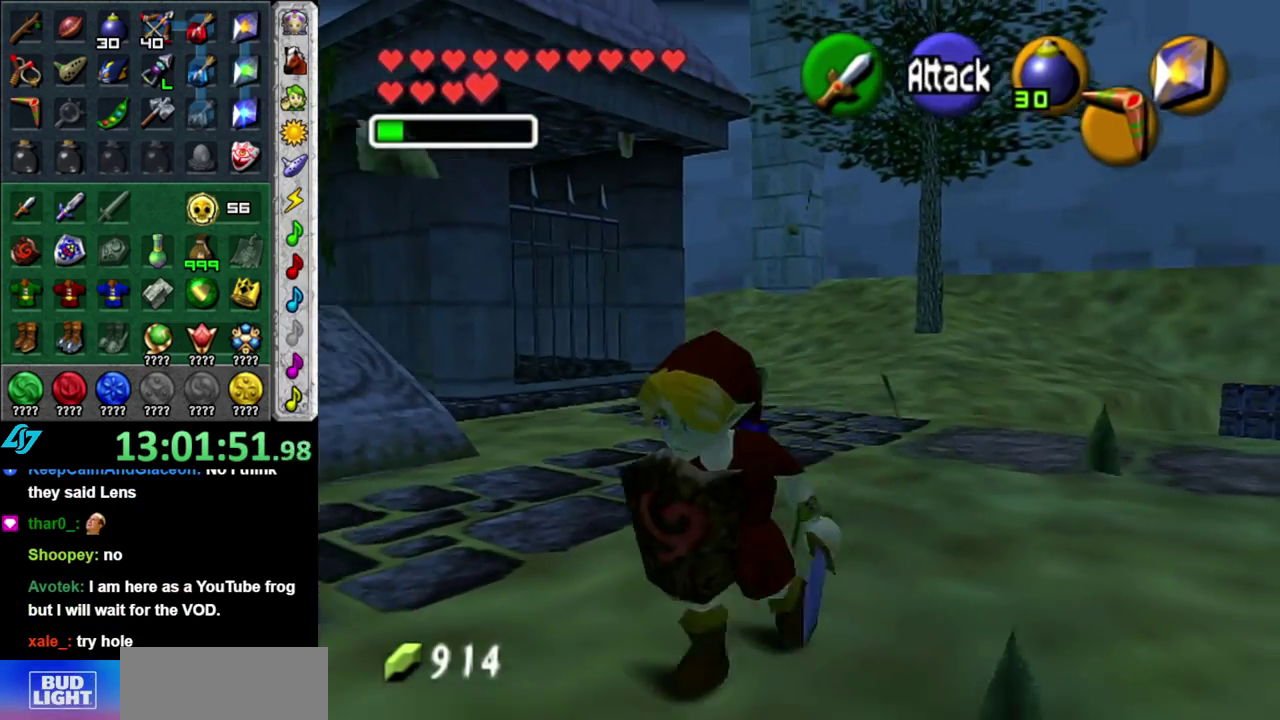
{"buttons": [], "left_stick": "up", "right_stick": "center", "events": [[17, "left_stick", "down"], [117, "left_stick", "down-right"], [233, "left_stick", "right"], [300, "left_stick", "up-right"], [483, "left_stick", "up"]]}
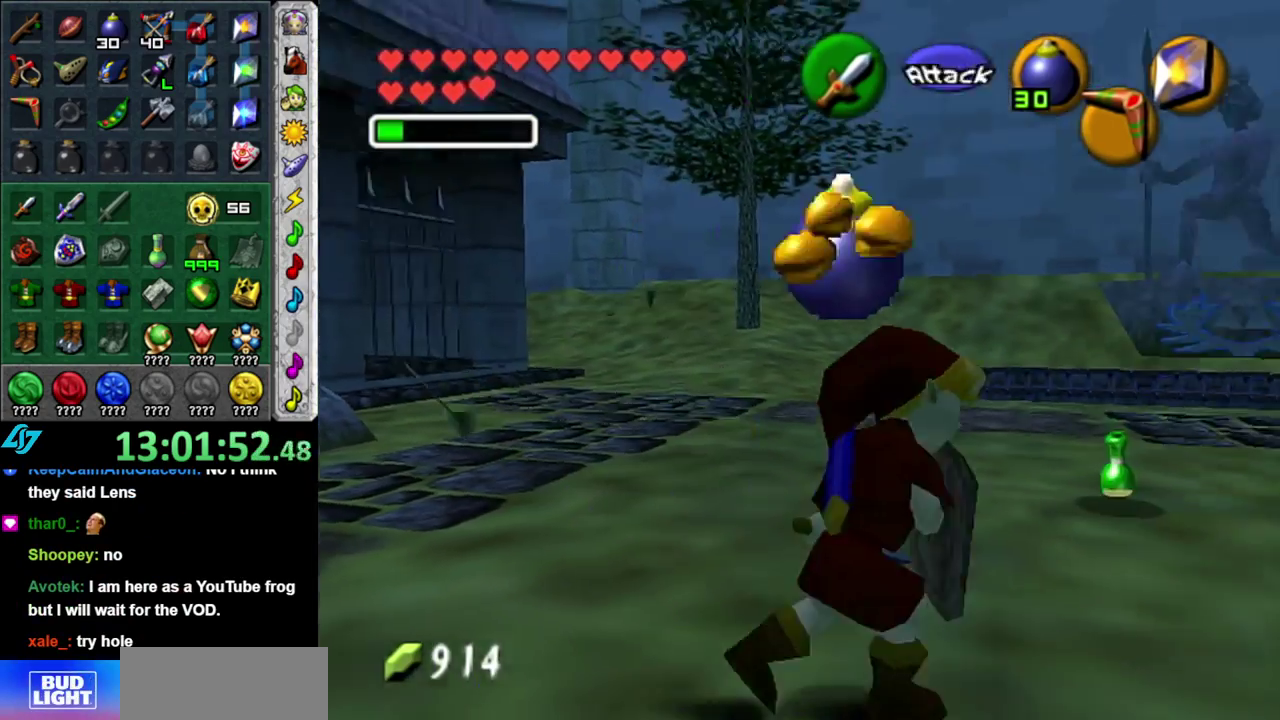
{"buttons": [], "left_stick": "up-right", "right_stick": "center", "events": [[267, "left_stick", "up-right"]]}
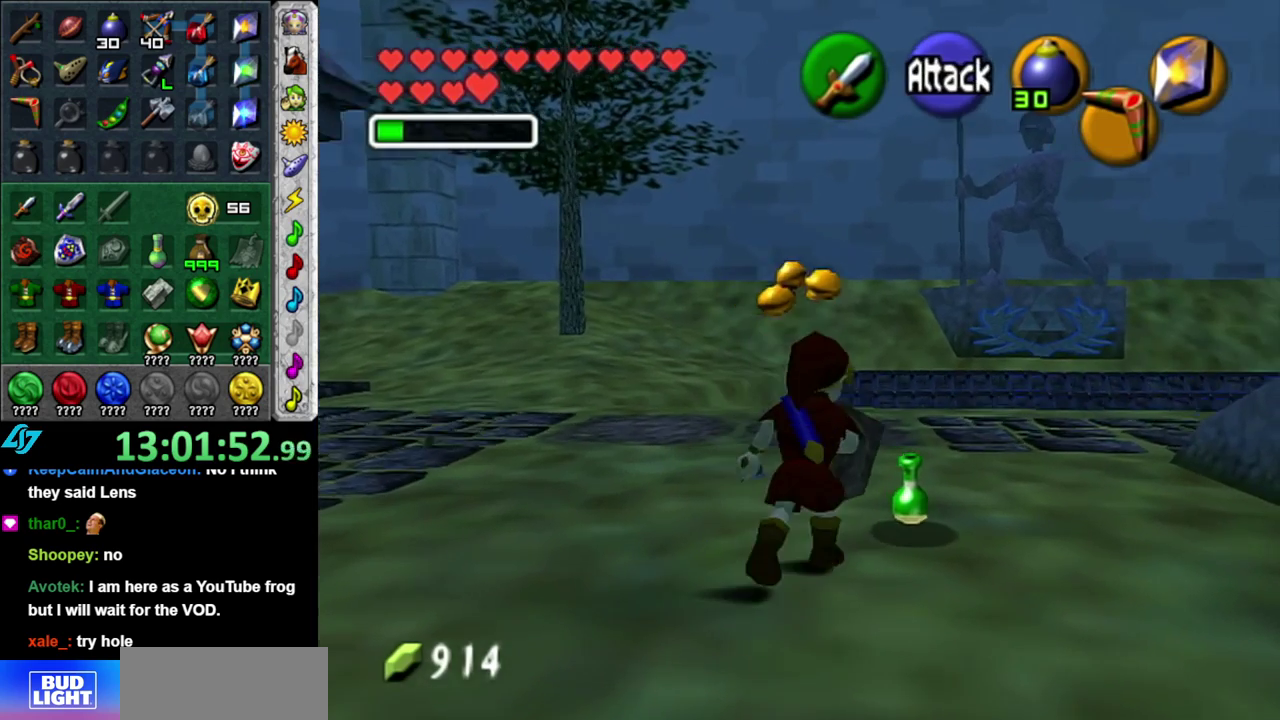
{"buttons": [], "left_stick": "center", "right_stick": "center", "events": [[17, "left_stick", "up"], [83, "left_stick", "center"], [150, "DPAD_DOWN", "down"], [300, "DPAD_DOWN", "up"]]}
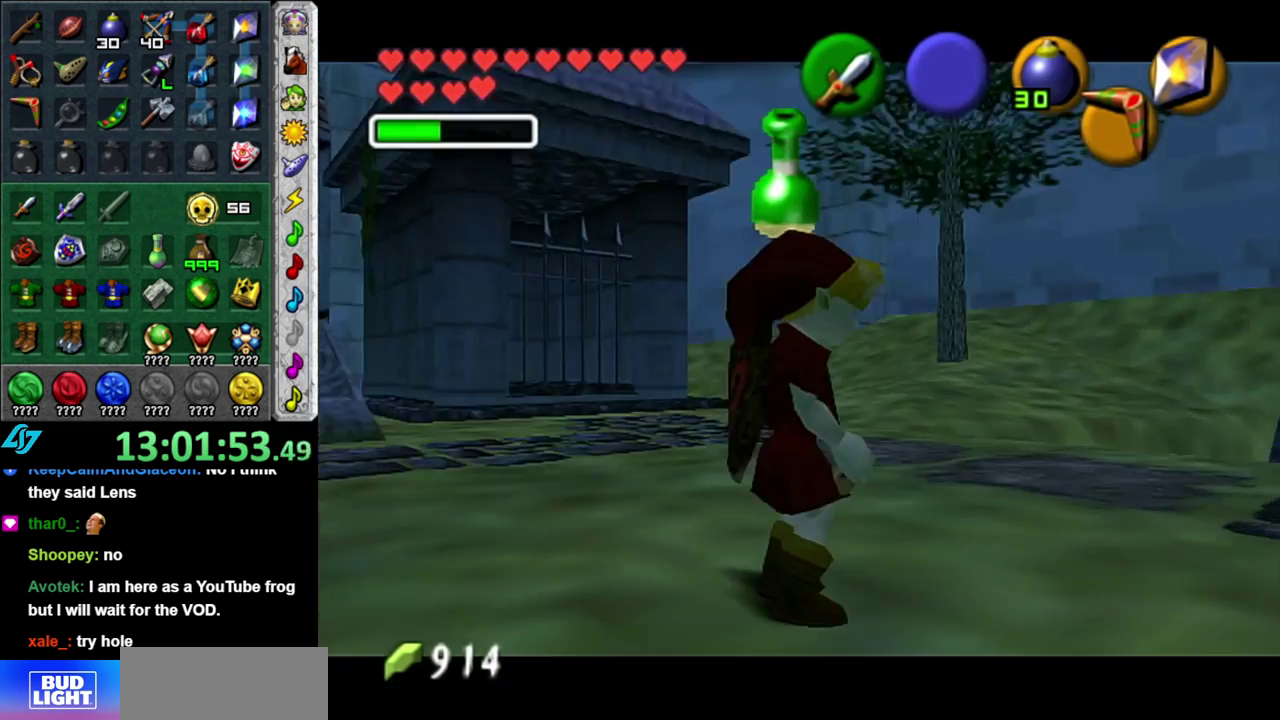
{"buttons": [], "left_stick": "center", "right_stick": "center", "events": []}
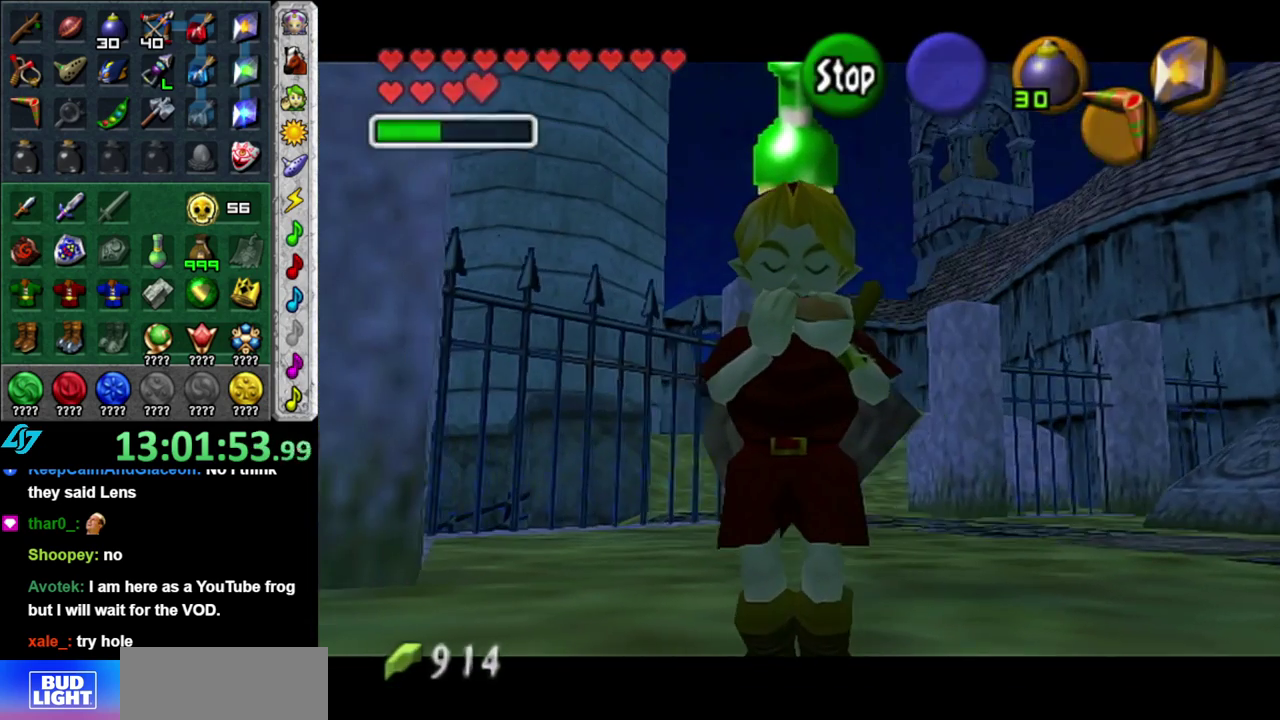
{"buttons": [], "left_stick": "center", "right_stick": "center", "events": [[333, "X", "down"], [500, "X", "up"]]}
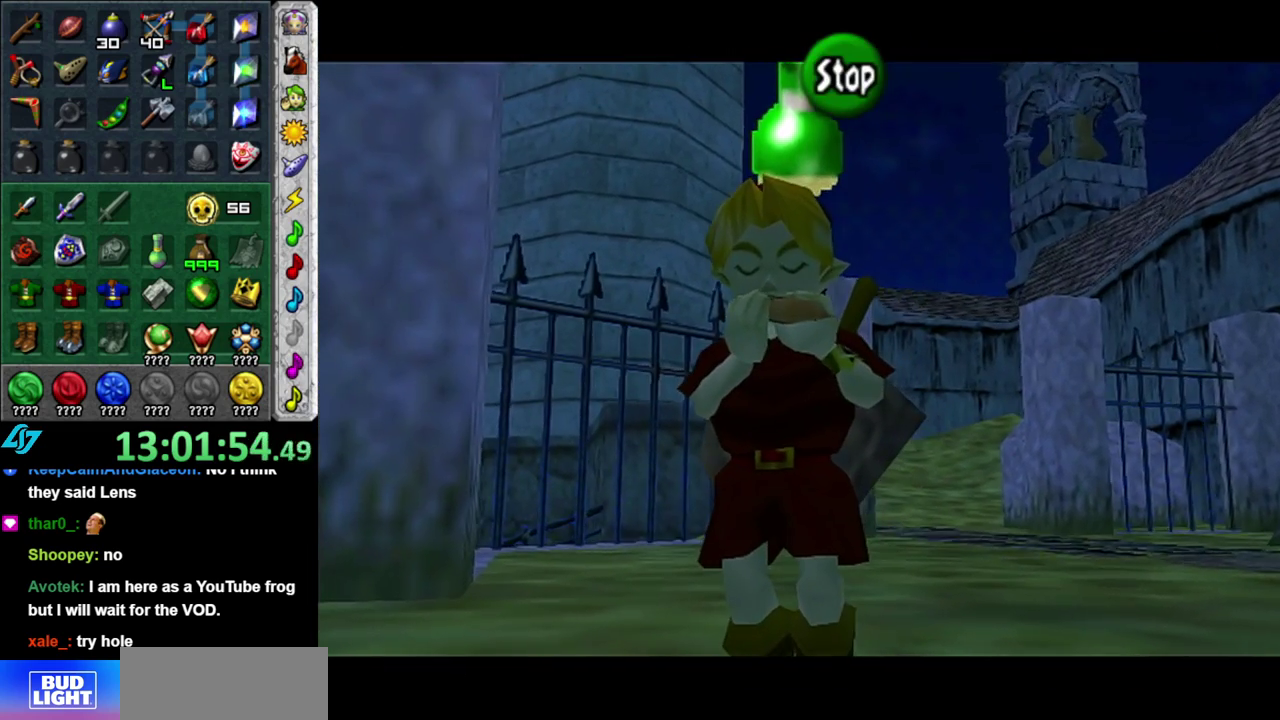
{"buttons": ["X"], "left_stick": "center", "right_stick": "center", "events": [[450, "X", "down"]]}
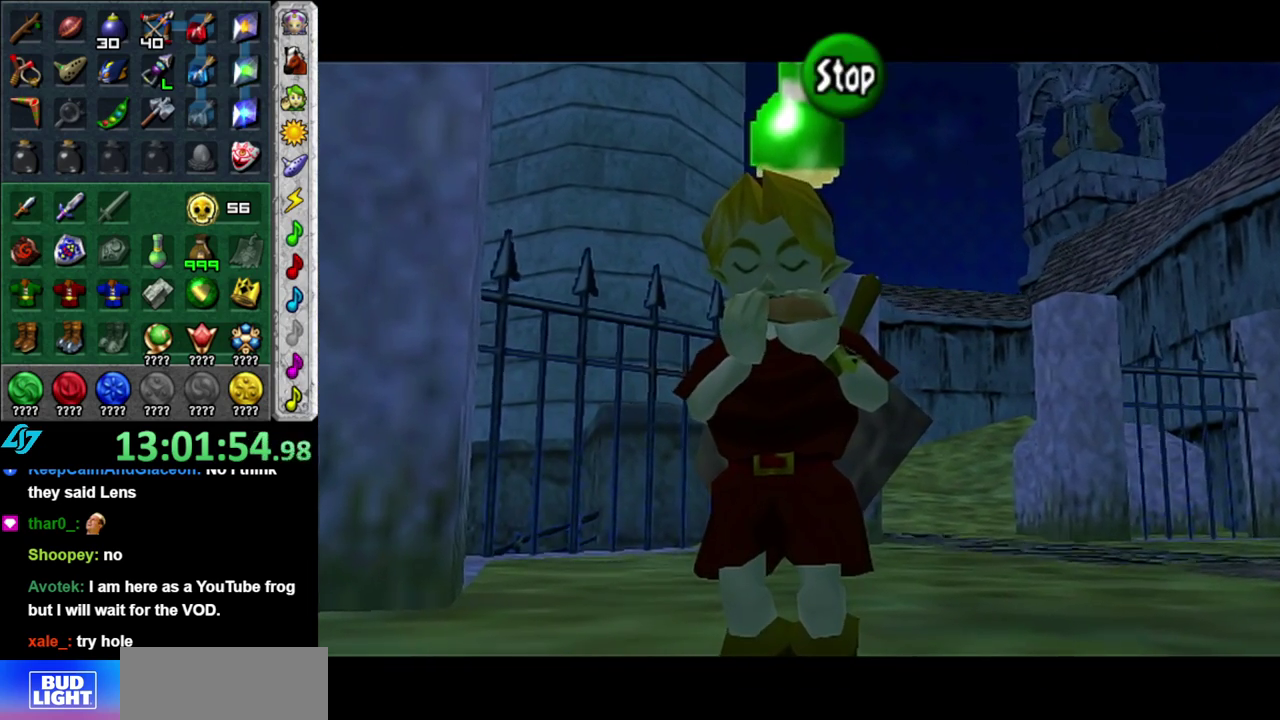
{"buttons": ["X"], "left_stick": "center", "right_stick": "center", "events": [[83, "X", "up"], [400, "X", "down"]]}
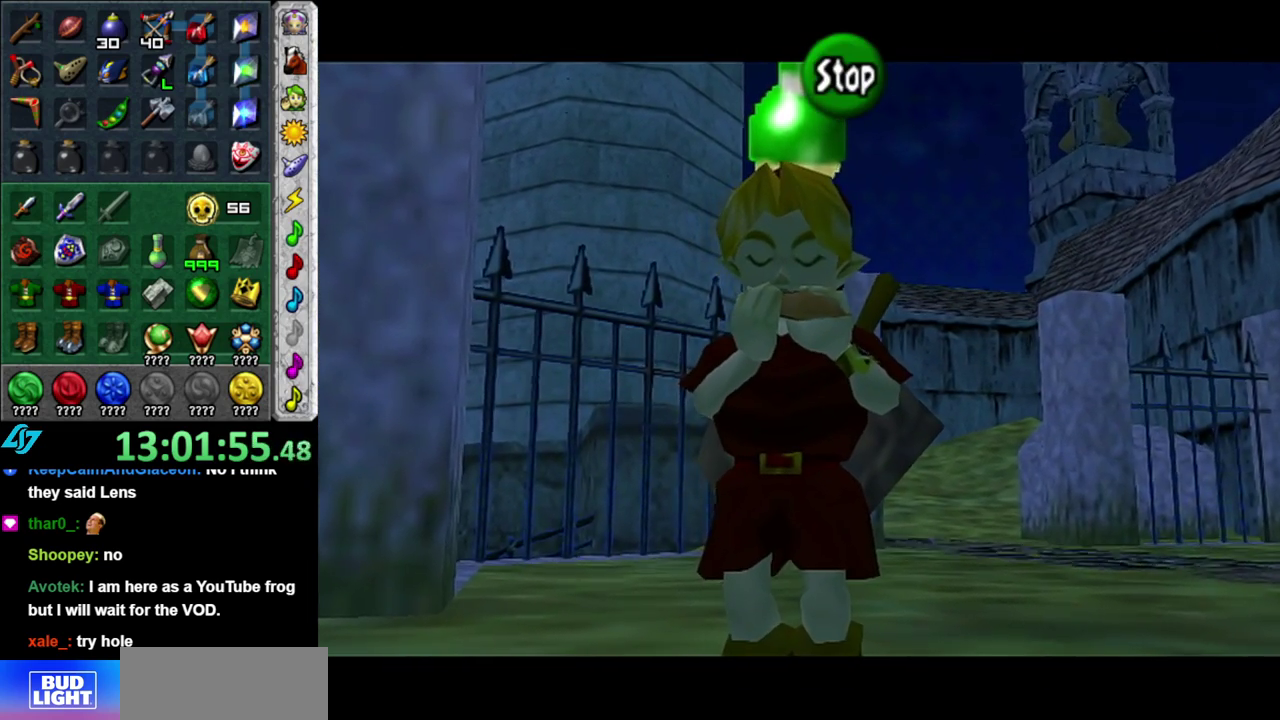
{"buttons": [], "left_stick": "center", "right_stick": "center", "events": [[33, "X", "up"]]}